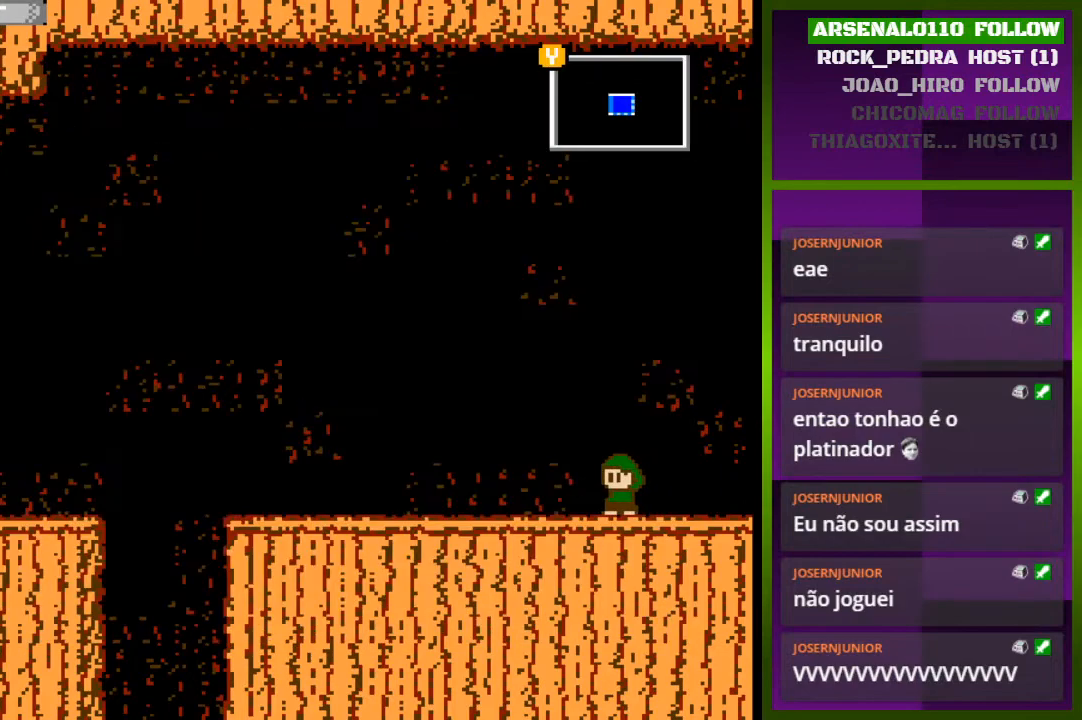
Gameplay with a controller (PlayStation layout); each line is a JSON object with the inputs held at the frame after it. "events" lists button and stick changes between this image and that frame as [ms after this image, input, new state], when the widget could be followed in between. Not read: left_stick right_stick.
{"buttons": ["DPAD_LEFT"], "events": [[167, "DPAD_LEFT", "down"]]}
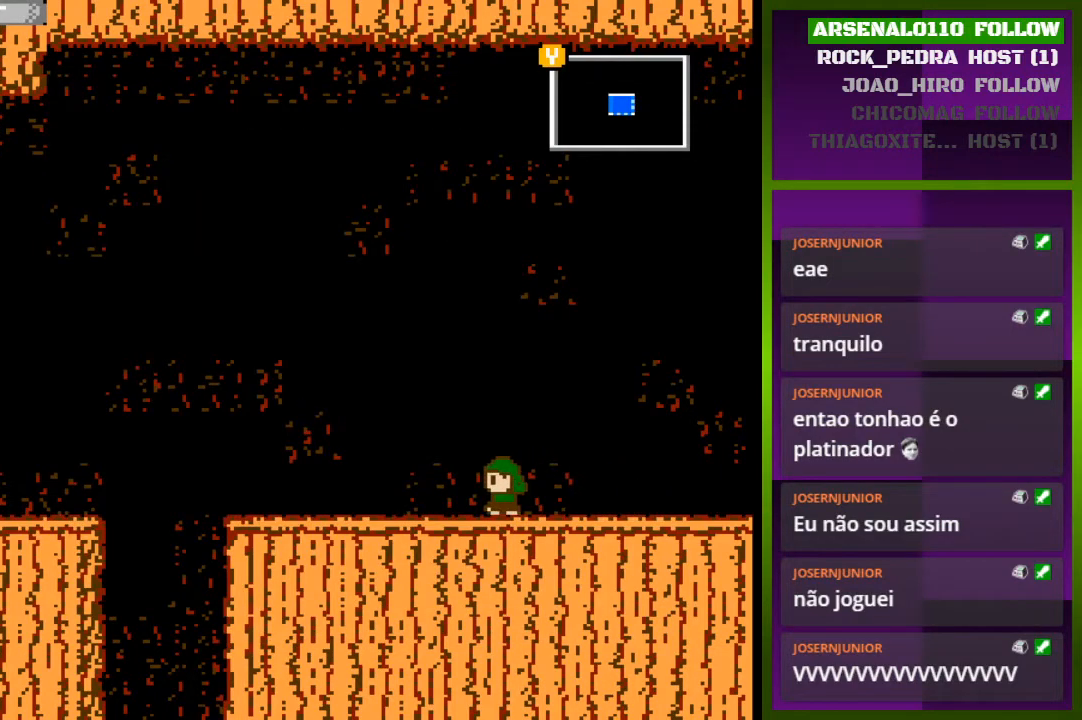
{"buttons": ["DPAD_LEFT"], "events": []}
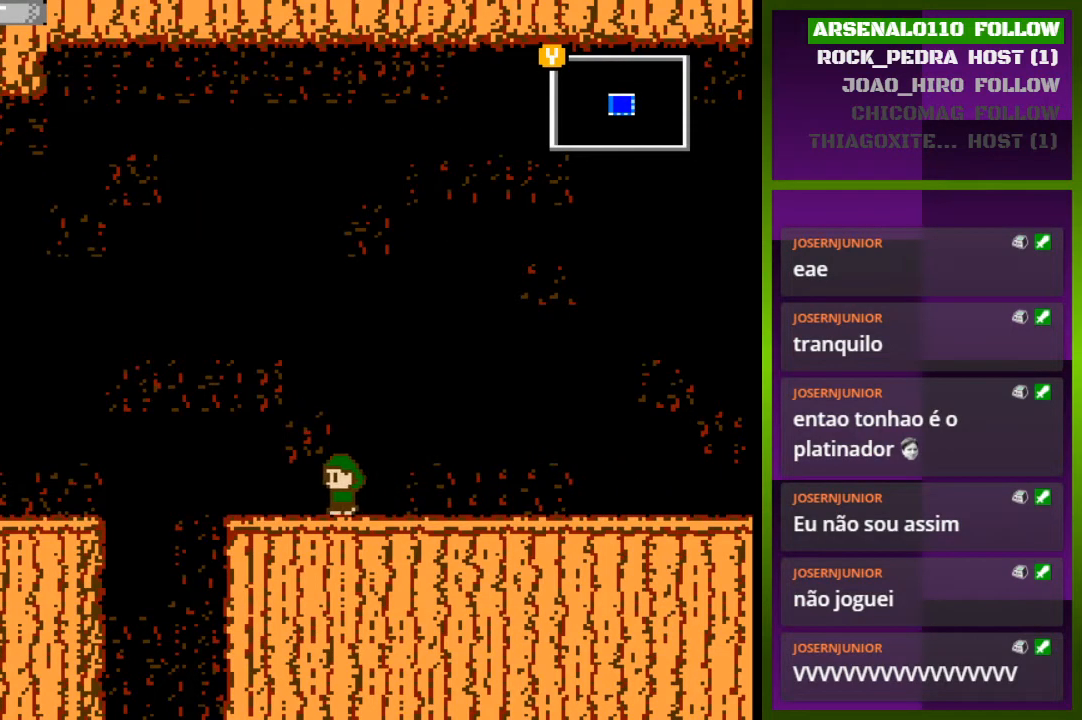
{"buttons": ["CROSS", "DPAD_LEFT"], "events": [[367, "CROSS", "down"]]}
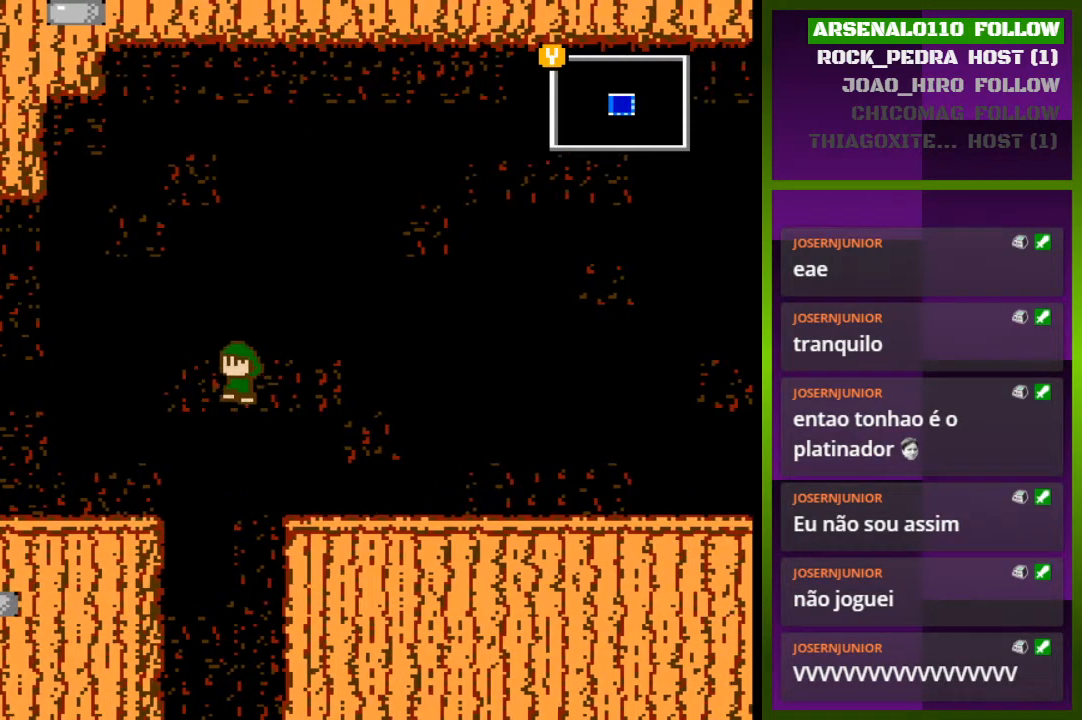
{"buttons": ["DPAD_LEFT"], "events": [[33, "CROSS", "up"]]}
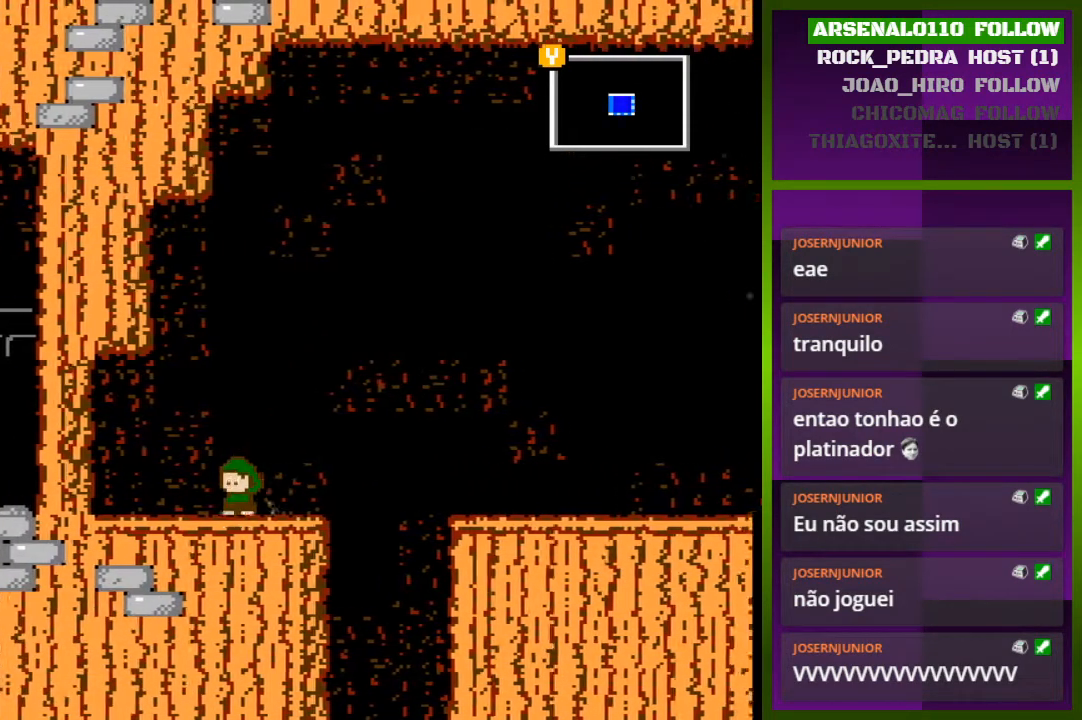
{"buttons": ["CROSS", "DPAD_LEFT"], "events": [[433, "CROSS", "down"]]}
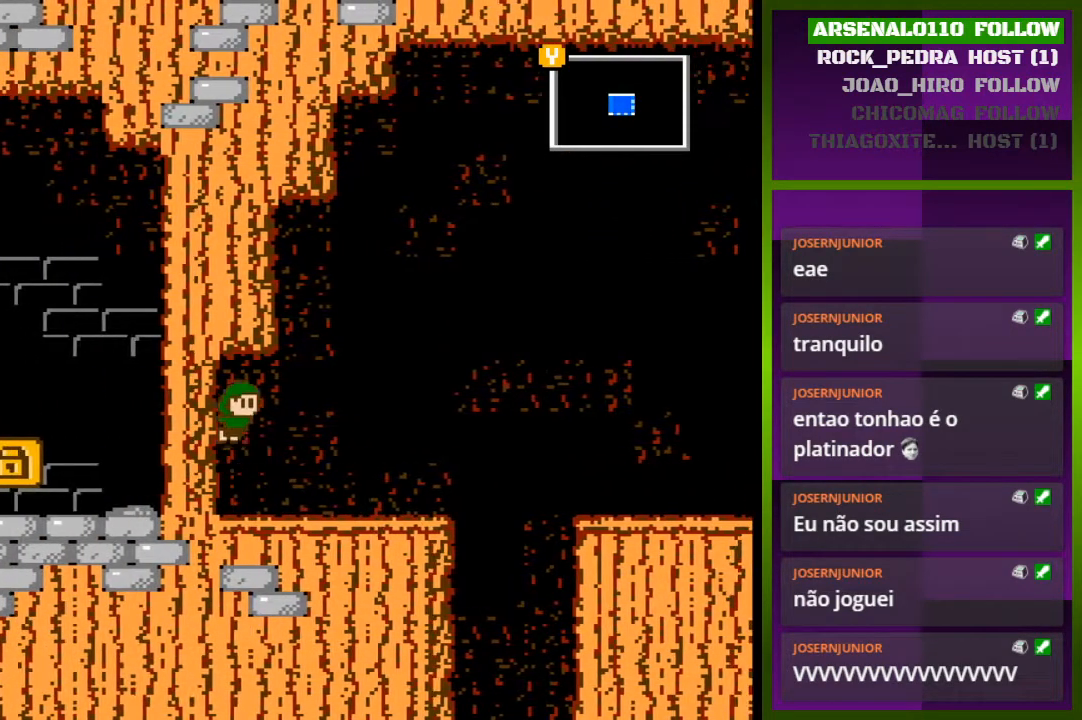
{"buttons": ["DPAD_RIGHT"], "events": [[100, "DPAD_LEFT", "up"], [167, "CROSS", "up"], [167, "DPAD_RIGHT", "down"]]}
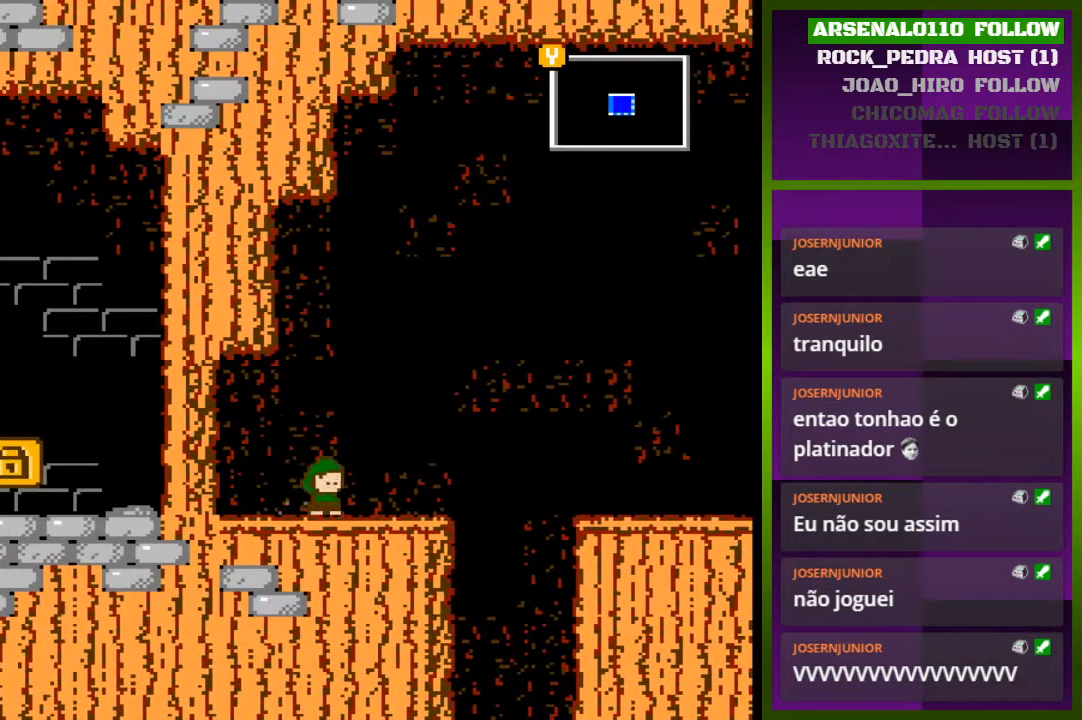
{"buttons": ["DPAD_RIGHT"], "events": [[67, "CROSS", "down"], [233, "CROSS", "up"]]}
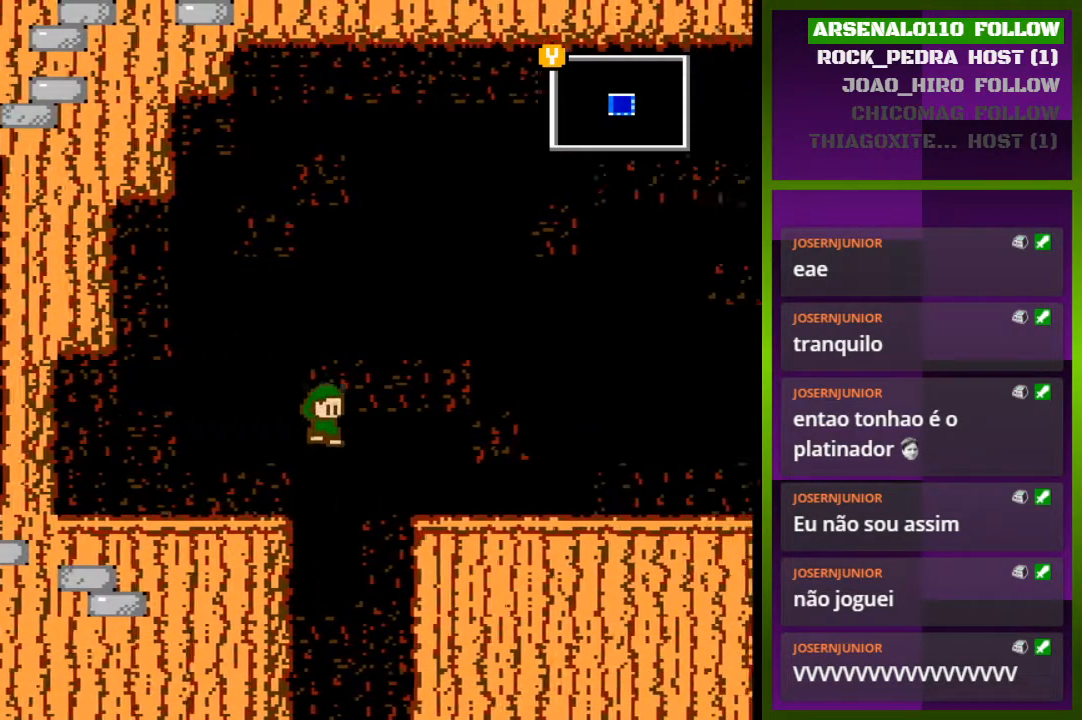
{"buttons": ["DPAD_RIGHT"], "events": []}
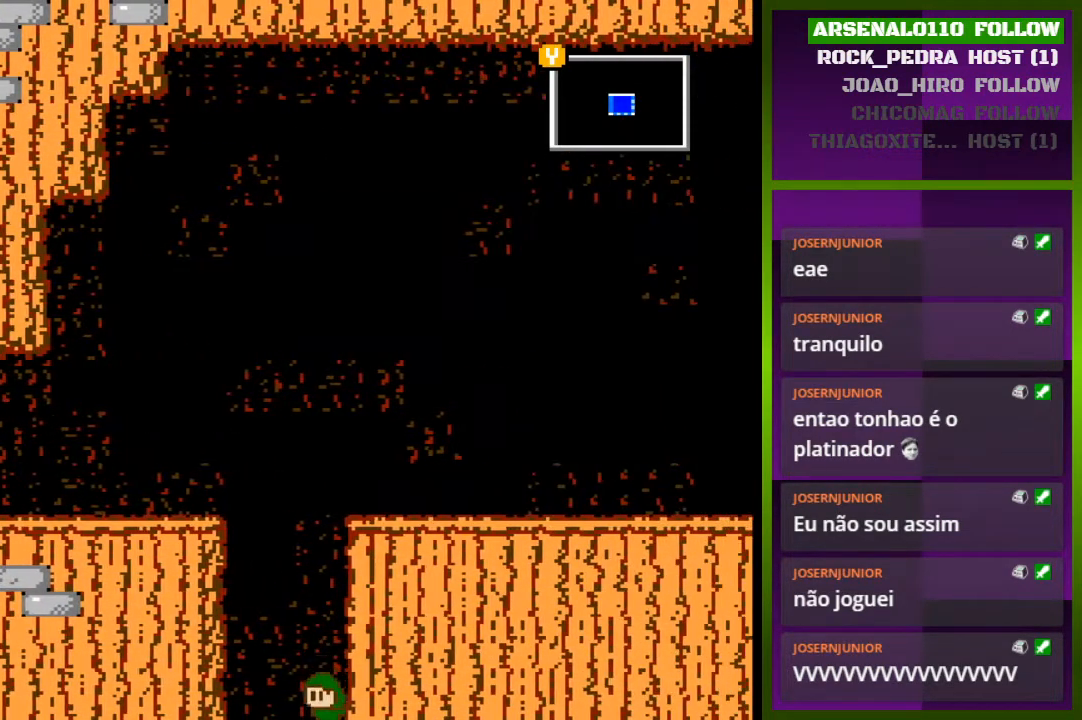
{"buttons": [], "events": [[400, "DPAD_RIGHT", "up"]]}
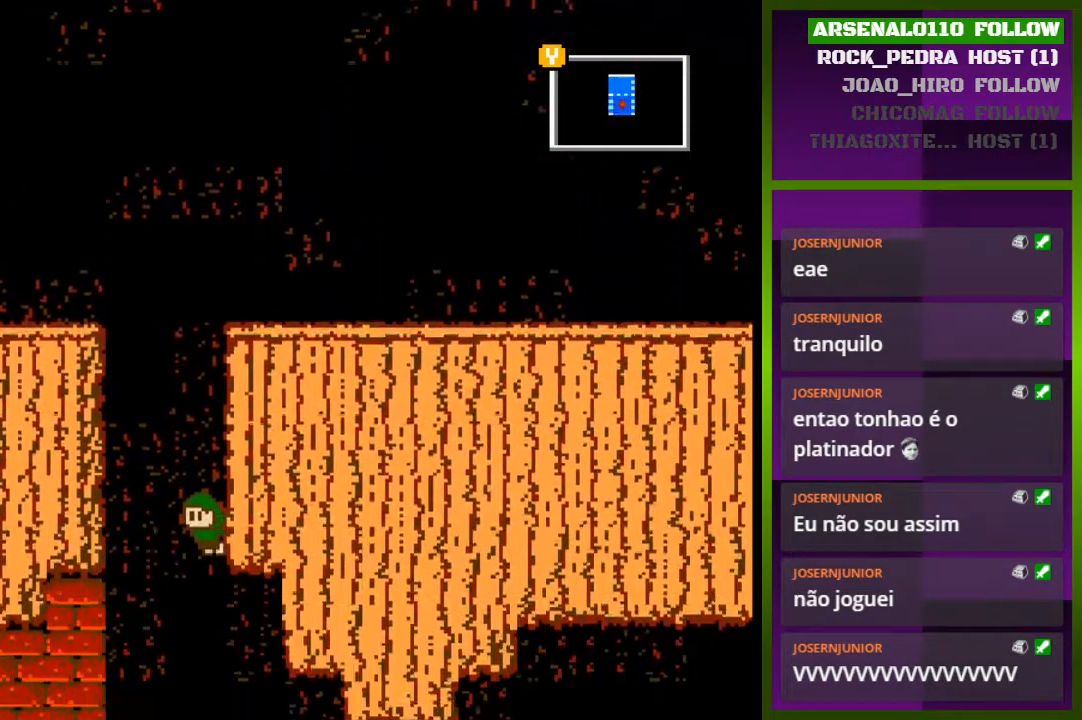
{"buttons": [], "events": []}
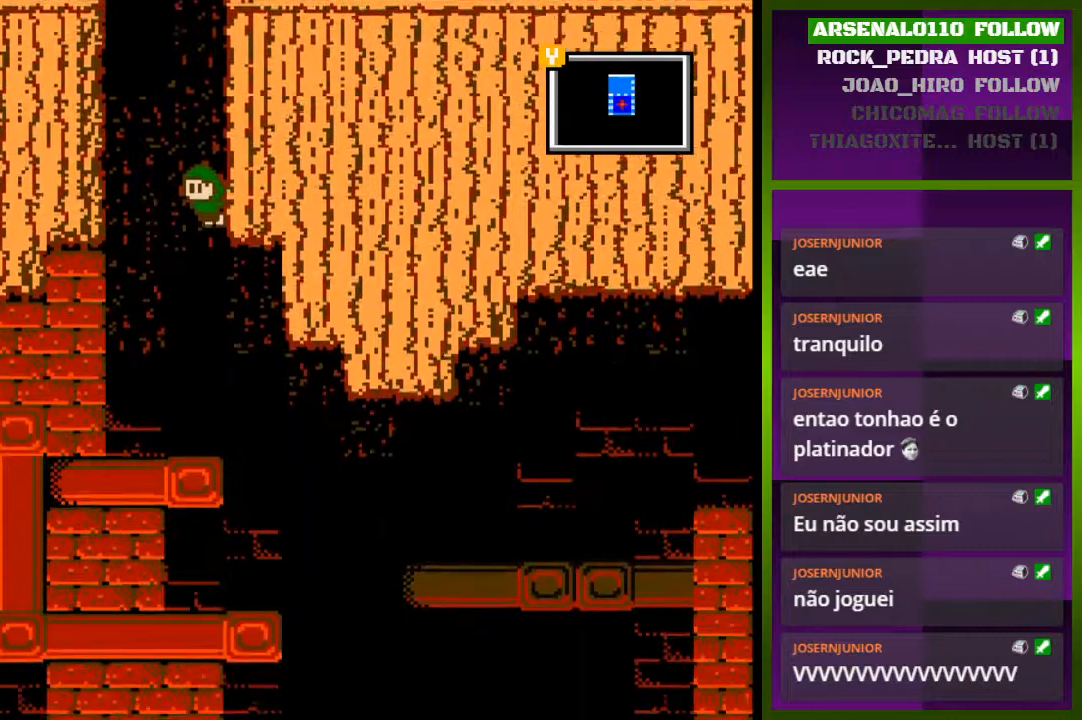
{"buttons": [], "events": []}
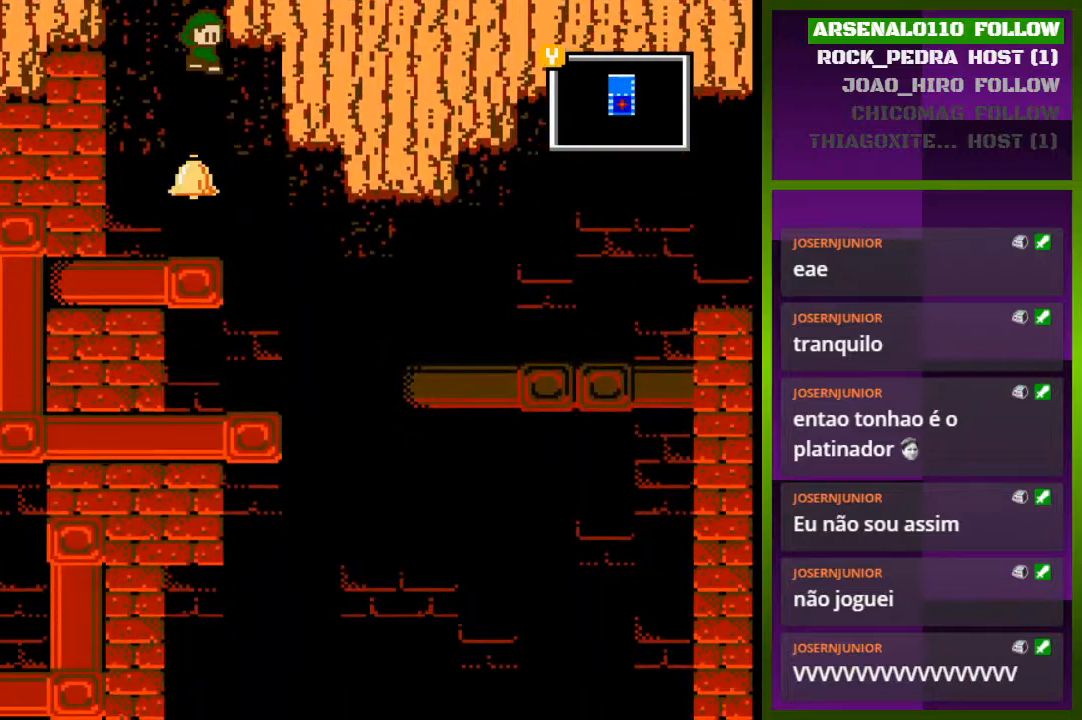
{"buttons": ["DPAD_RIGHT"], "events": [[167, "DPAD_RIGHT", "down"], [267, "DPAD_RIGHT", "up"], [500, "DPAD_RIGHT", "down"]]}
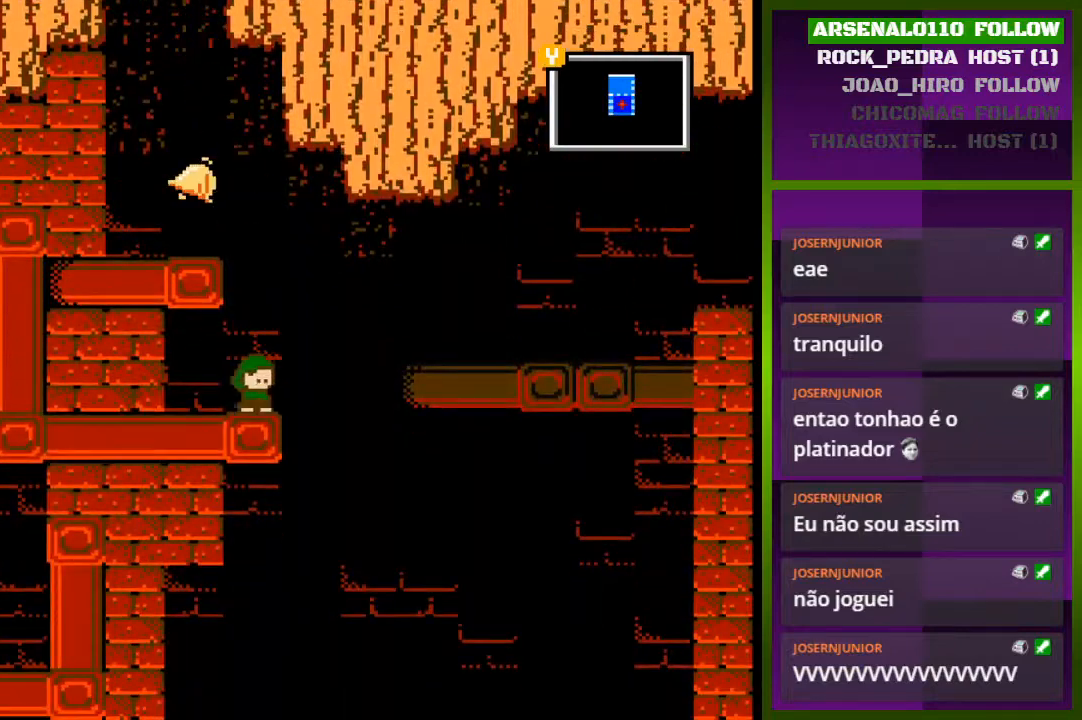
{"buttons": ["DPAD_RIGHT"], "events": [[100, "DPAD_RIGHT", "up"], [300, "DPAD_RIGHT", "down"]]}
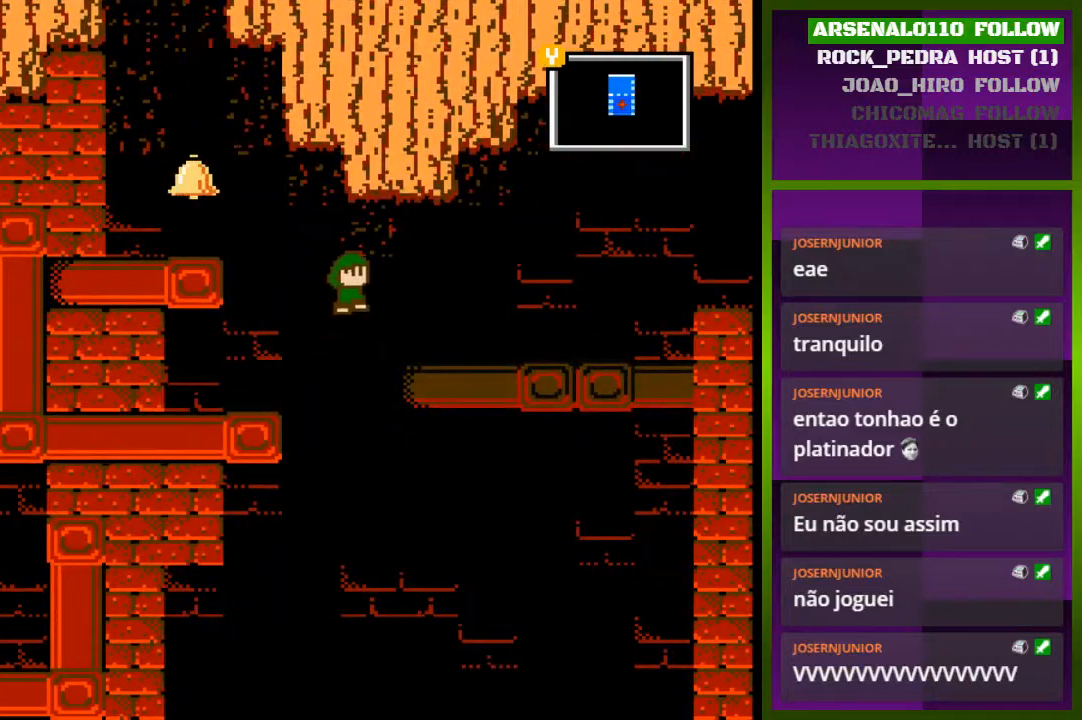
{"buttons": ["DPAD_RIGHT"], "events": [[233, "CROSS", "down"], [300, "CROSS", "up"]]}
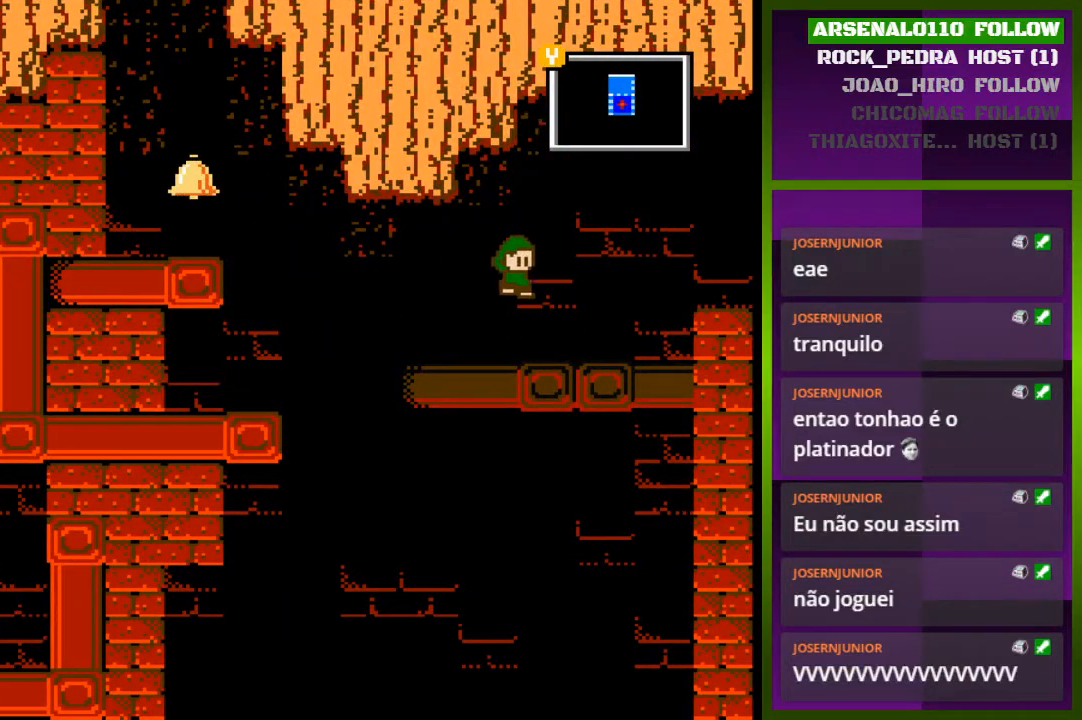
{"buttons": ["DPAD_RIGHT"], "events": [[233, "CROSS", "down"], [433, "CROSS", "up"]]}
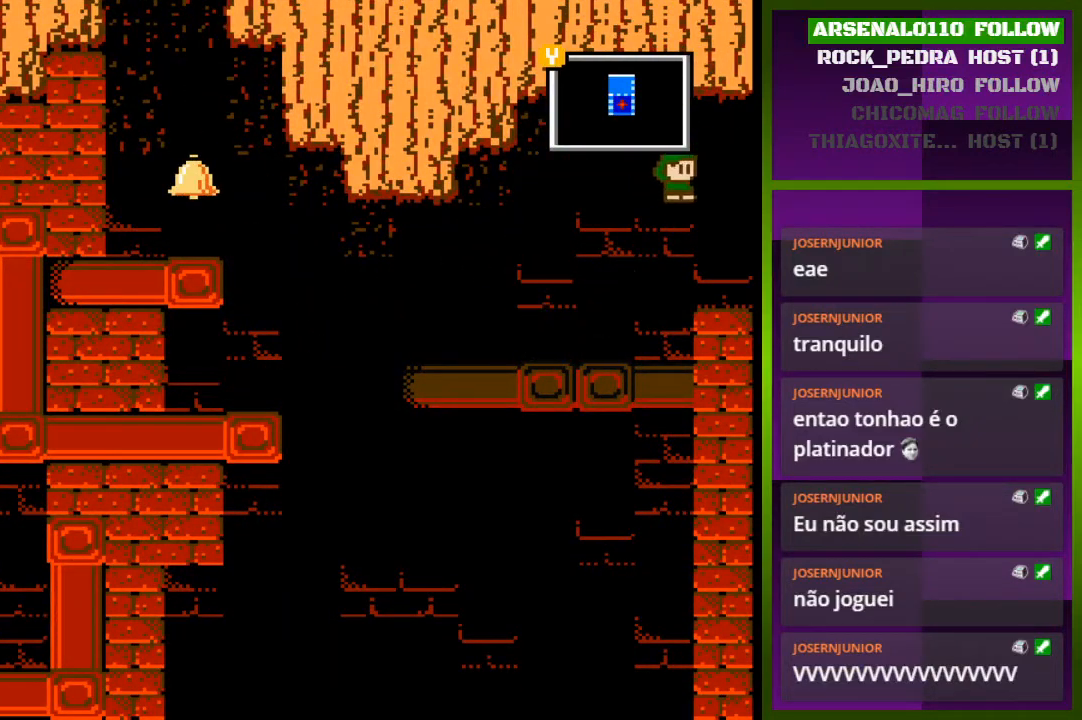
{"buttons": [], "events": [[467, "DPAD_RIGHT", "up"]]}
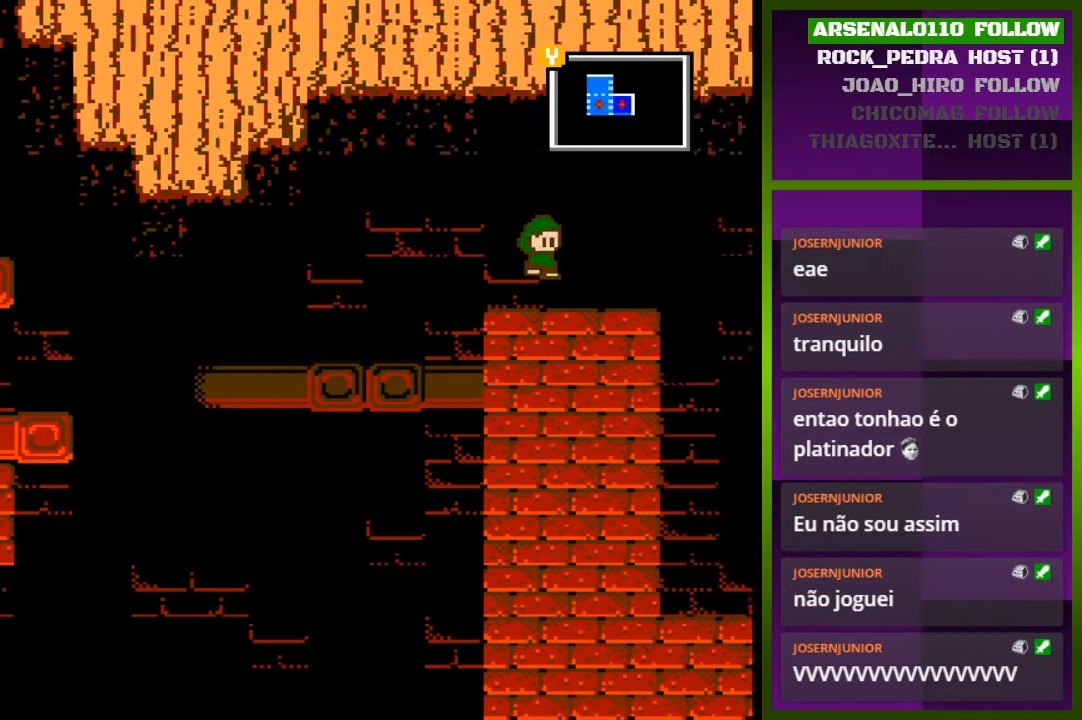
{"buttons": [], "events": []}
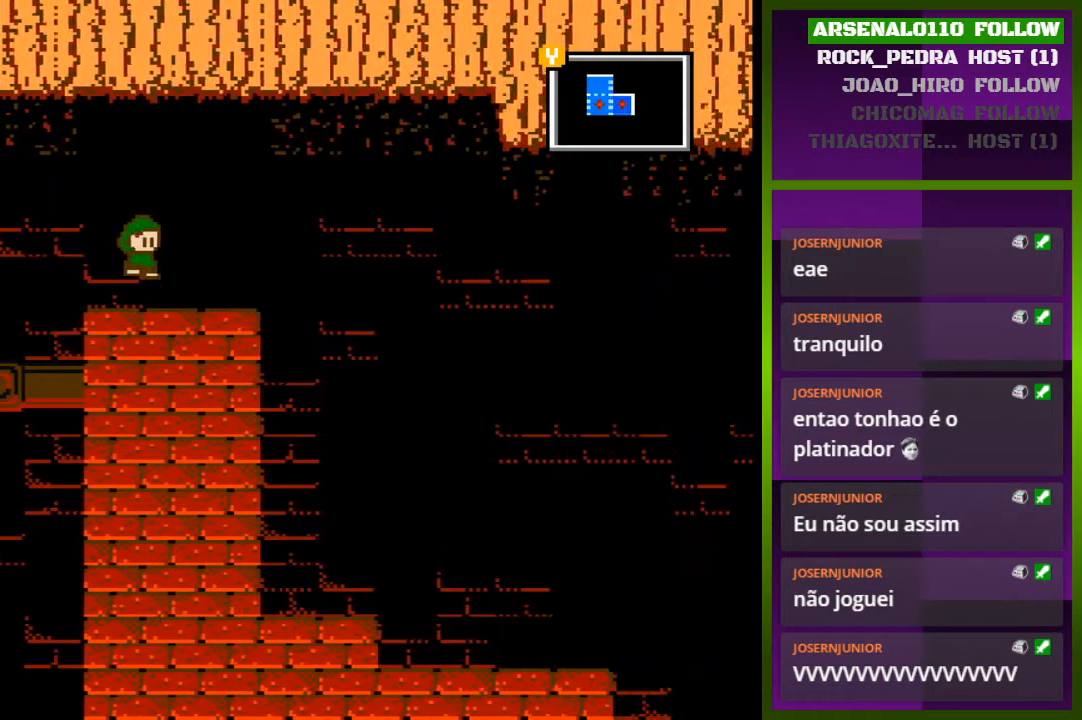
{"buttons": ["DPAD_RIGHT"], "events": [[200, "DPAD_RIGHT", "down"]]}
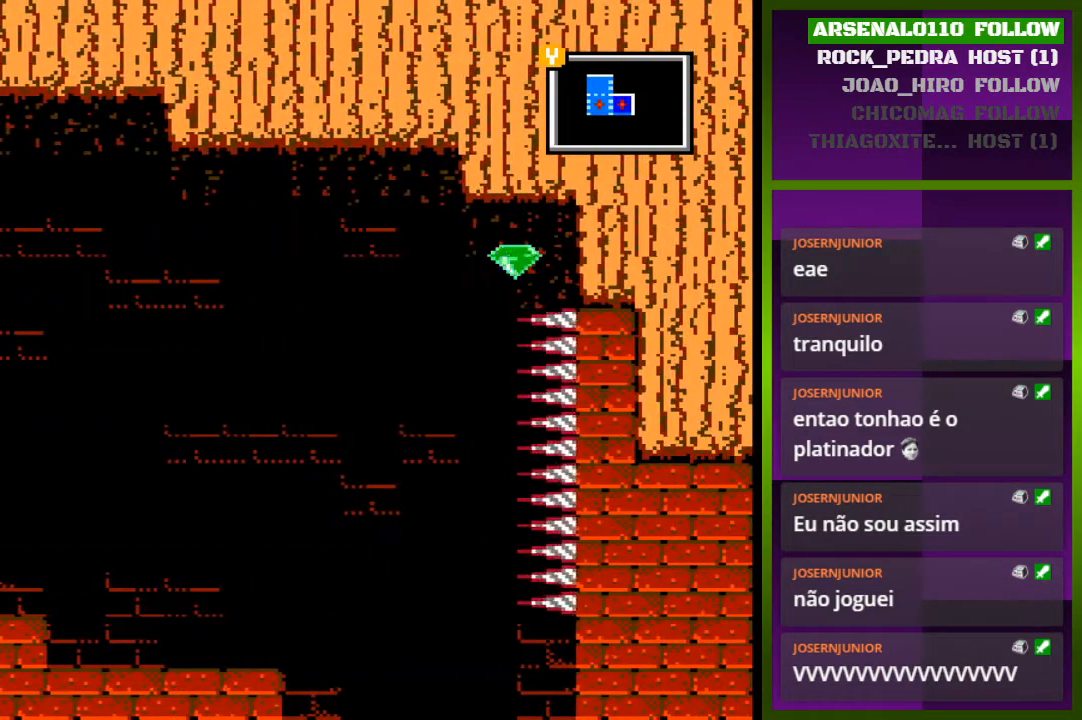
{"buttons": ["DPAD_RIGHT"], "events": [[233, "CROSS", "down"], [400, "CROSS", "up"]]}
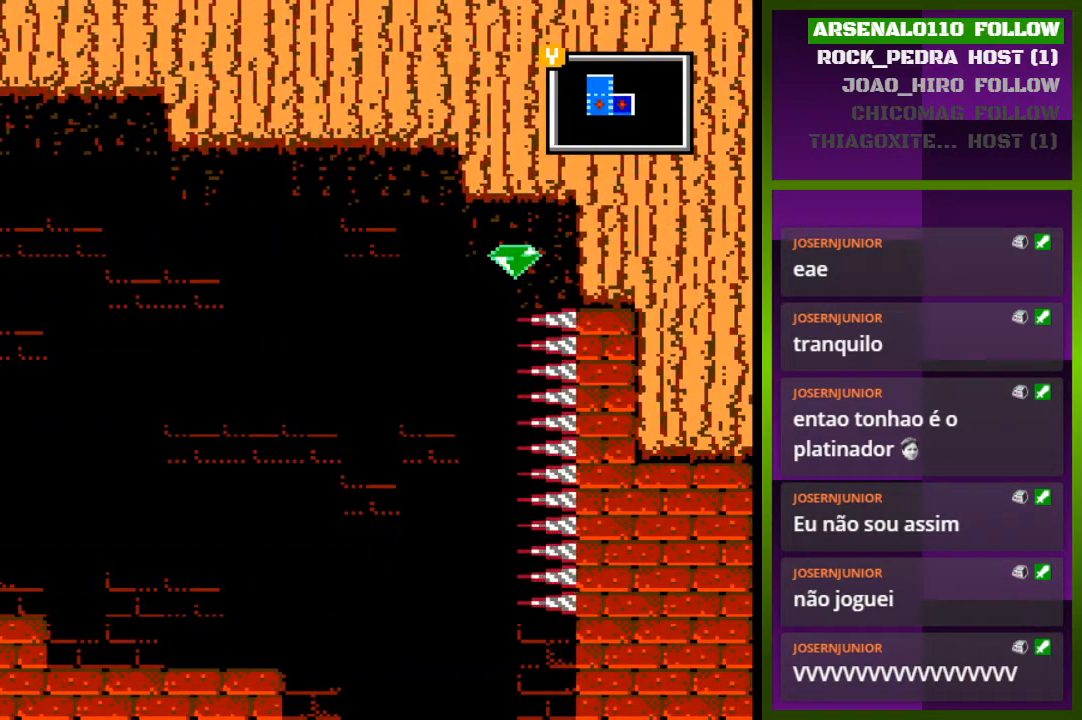
{"buttons": ["DPAD_RIGHT"], "events": []}
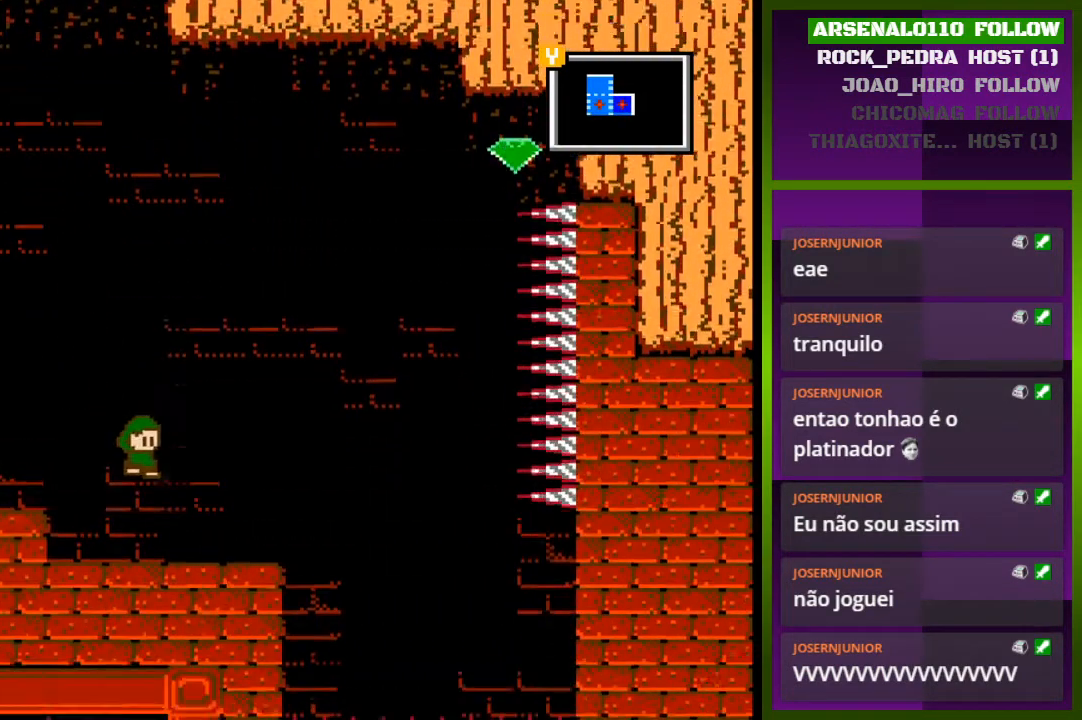
{"buttons": [], "events": [[367, "DPAD_RIGHT", "up"]]}
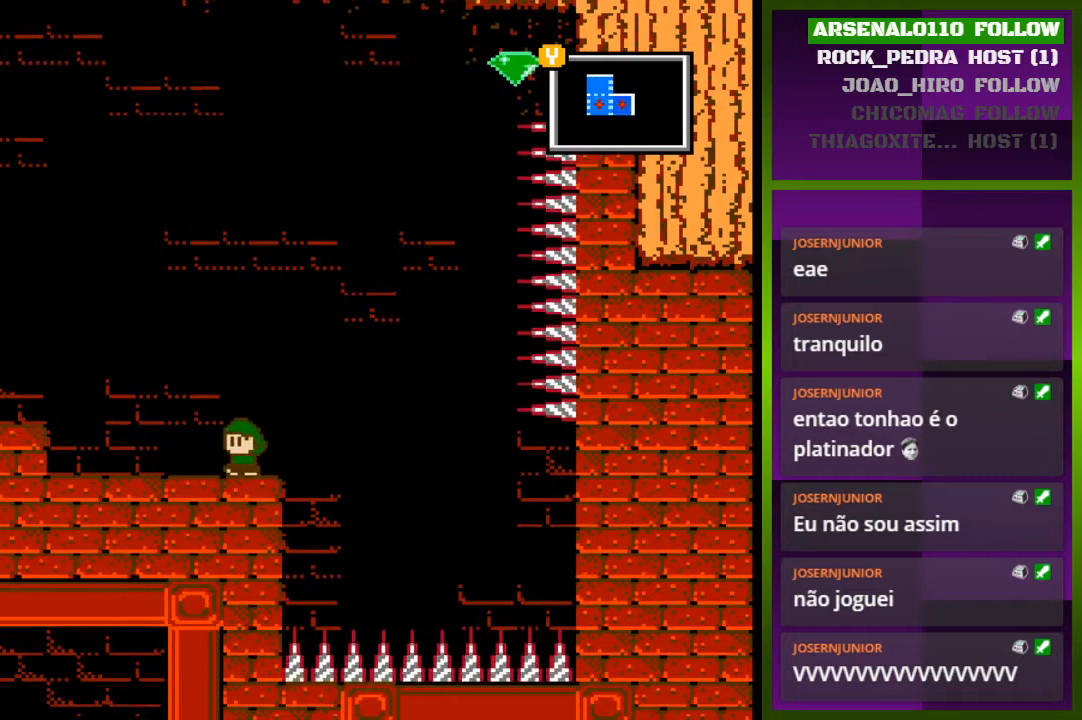
{"buttons": ["CROSS", "DPAD_LEFT"], "events": [[33, "DPAD_LEFT", "down"], [267, "CROSS", "down"]]}
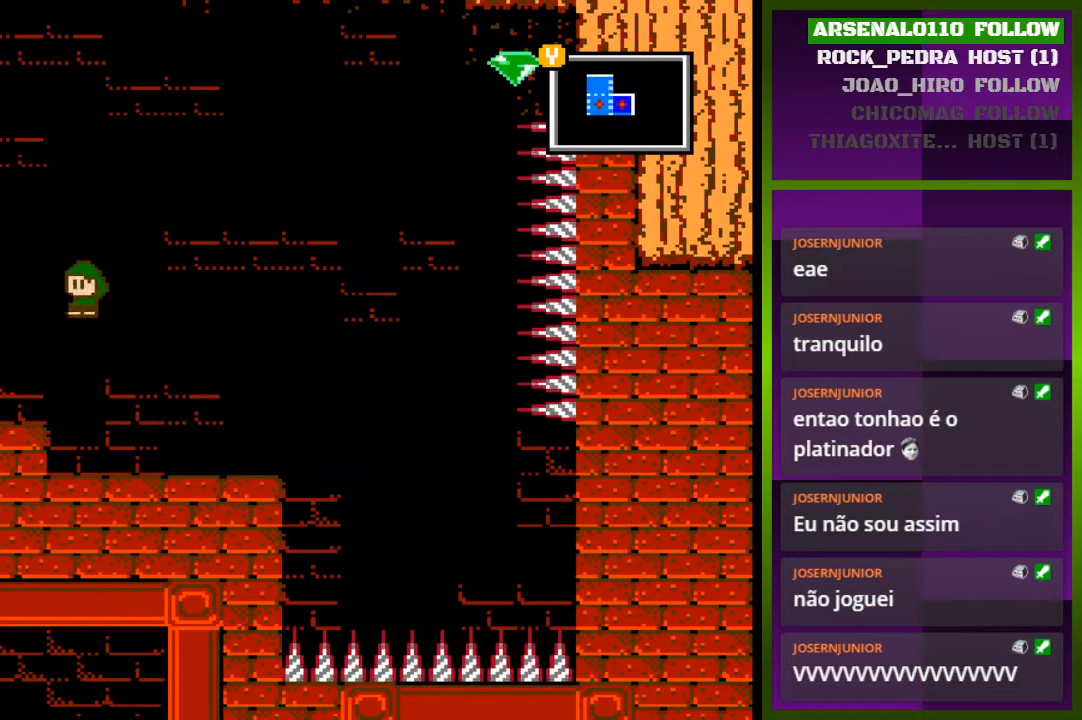
{"buttons": ["CROSS"], "events": [[33, "CROSS", "up"], [233, "DPAD_LEFT", "up"], [467, "CROSS", "down"]]}
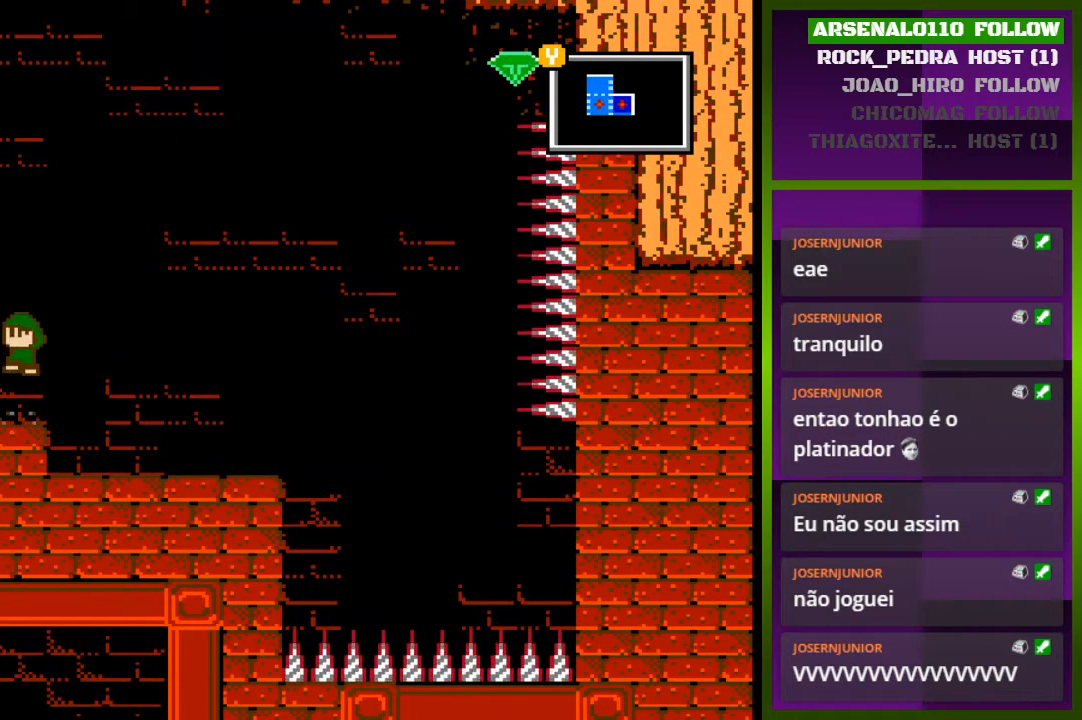
{"buttons": ["CROSS", "DPAD_LEFT"], "events": [[67, "DPAD_LEFT", "down"], [300, "CROSS", "up"], [400, "CROSS", "down"]]}
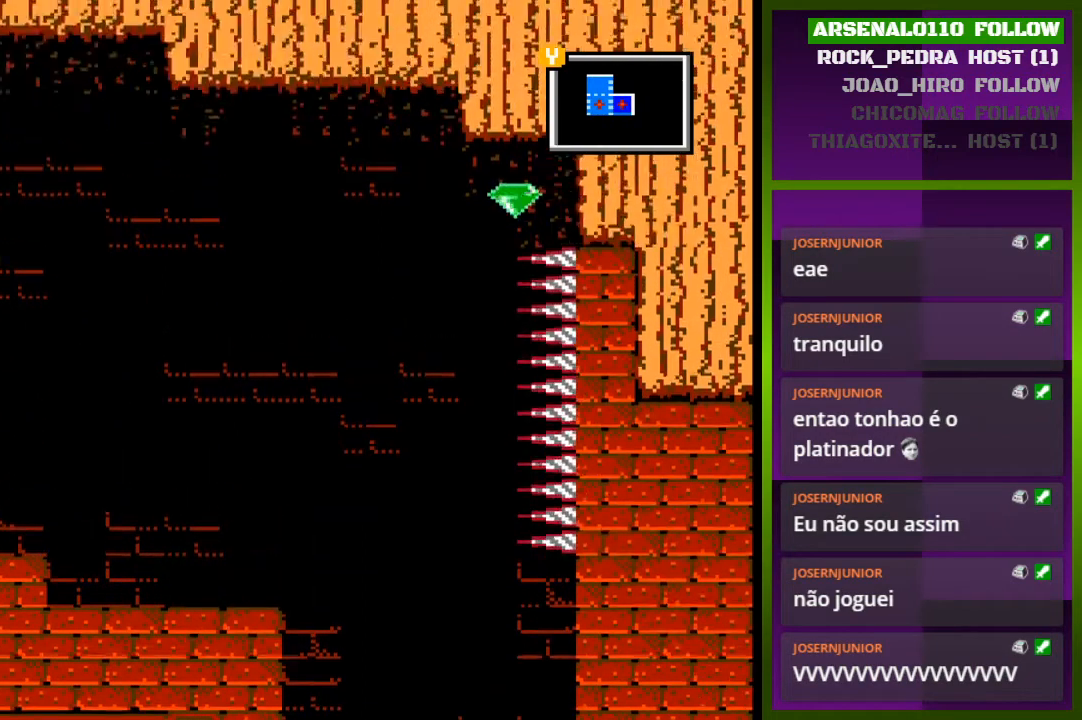
{"buttons": ["DPAD_LEFT"], "events": [[100, "CROSS", "up"], [167, "CROSS", "down"], [300, "CROSS", "up"]]}
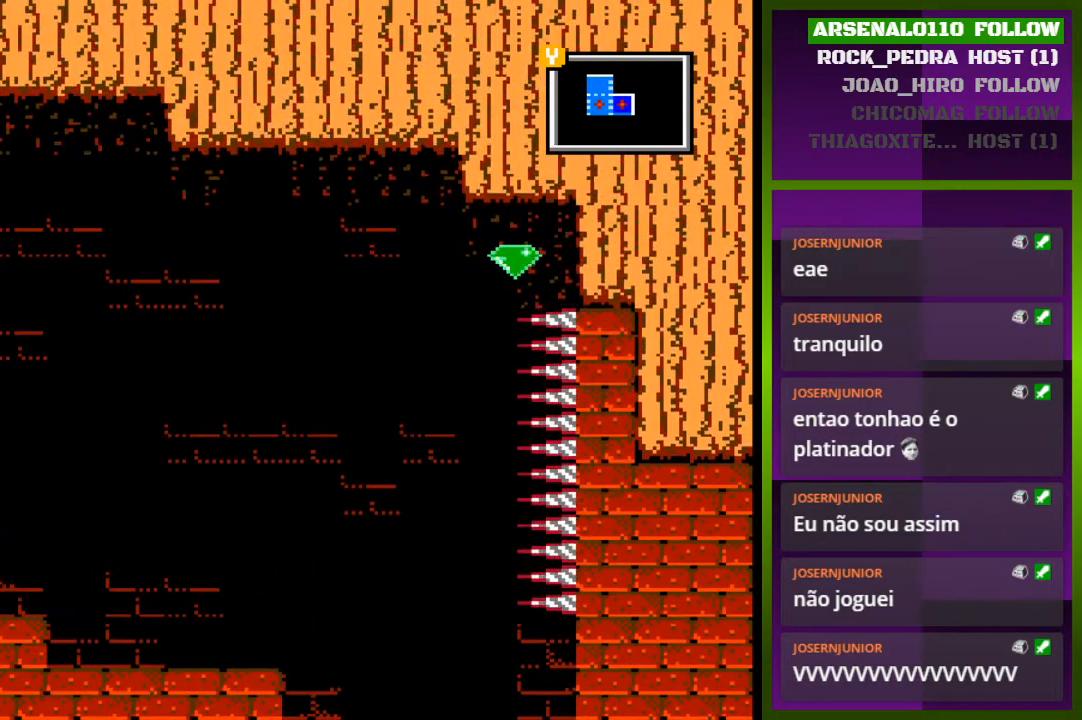
{"buttons": ["DPAD_LEFT"], "events": [[67, "DPAD_LEFT", "up"], [367, "DPAD_LEFT", "down"]]}
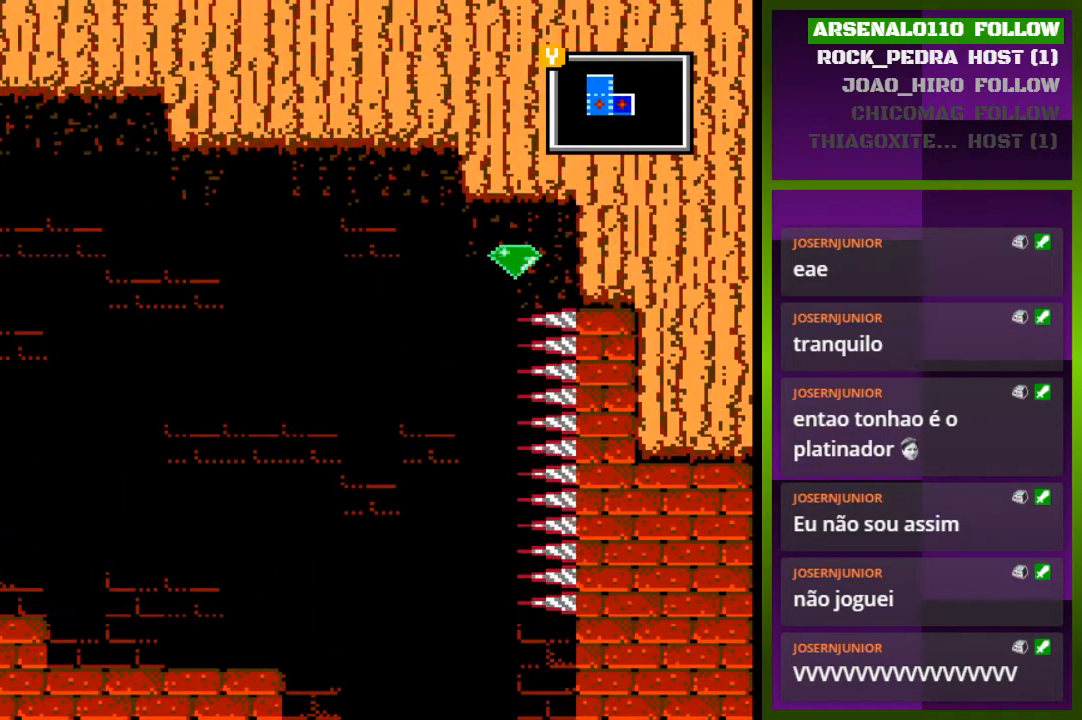
{"buttons": ["DPAD_RIGHT"], "events": [[67, "DPAD_LEFT", "up"], [200, "DPAD_RIGHT", "down"], [367, "CROSS", "down"], [500, "CROSS", "up"]]}
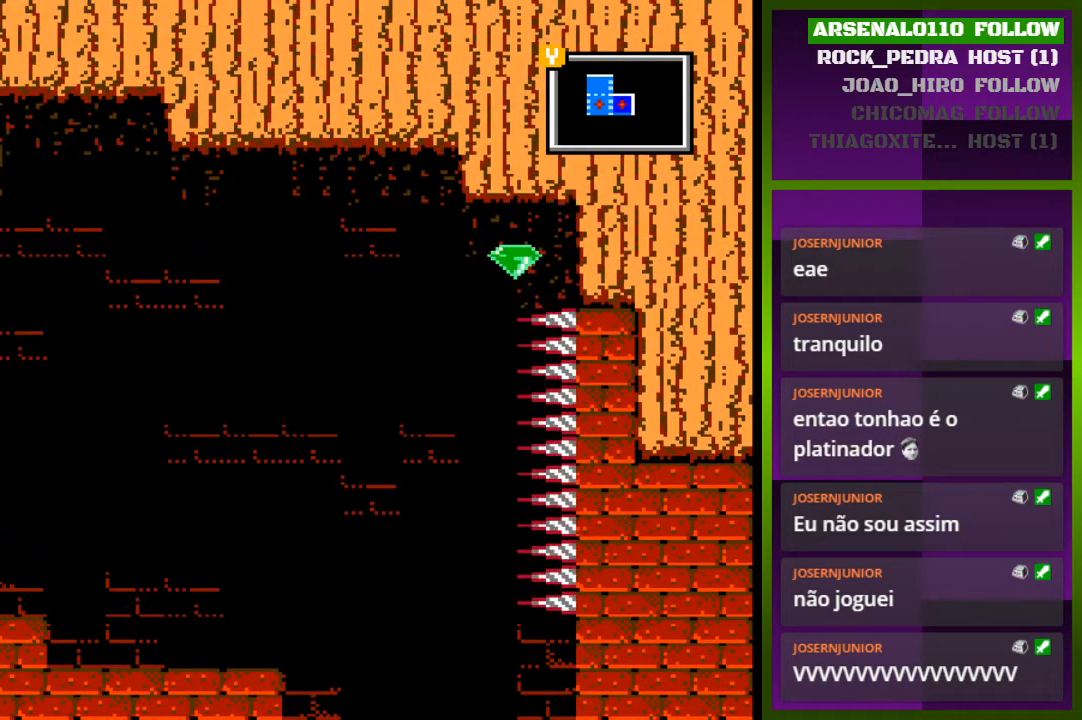
{"buttons": ["CROSS", "DPAD_RIGHT"], "events": [[300, "CROSS", "down"]]}
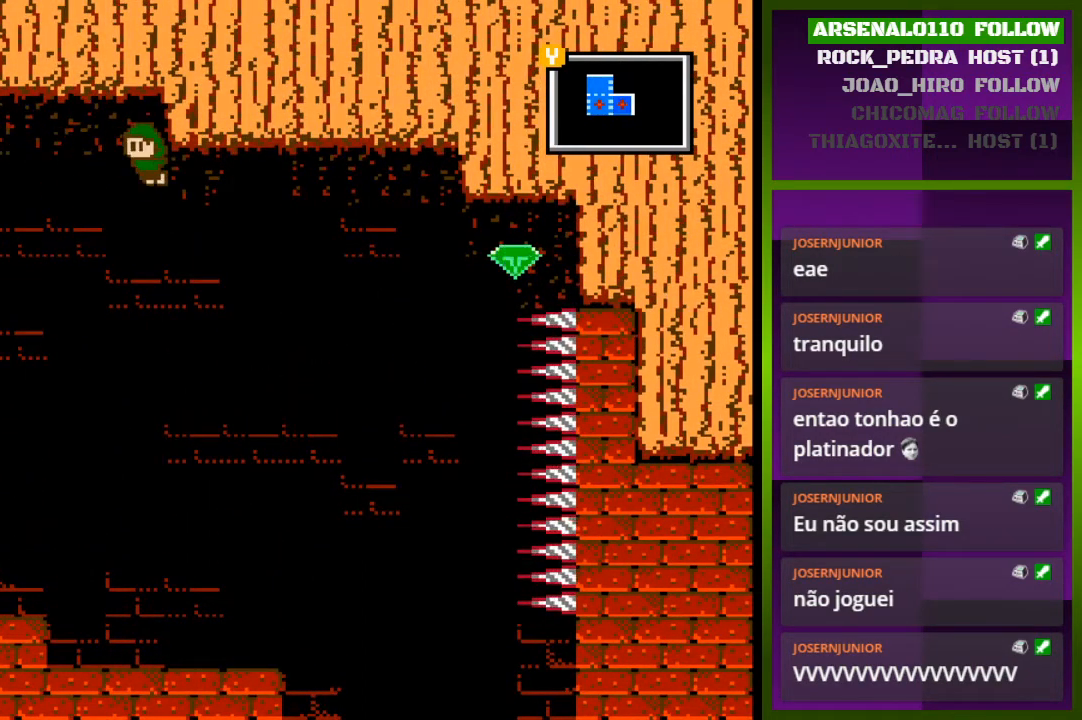
{"buttons": ["CROSS", "DPAD_RIGHT"], "events": [[33, "CROSS", "up"], [467, "CROSS", "down"]]}